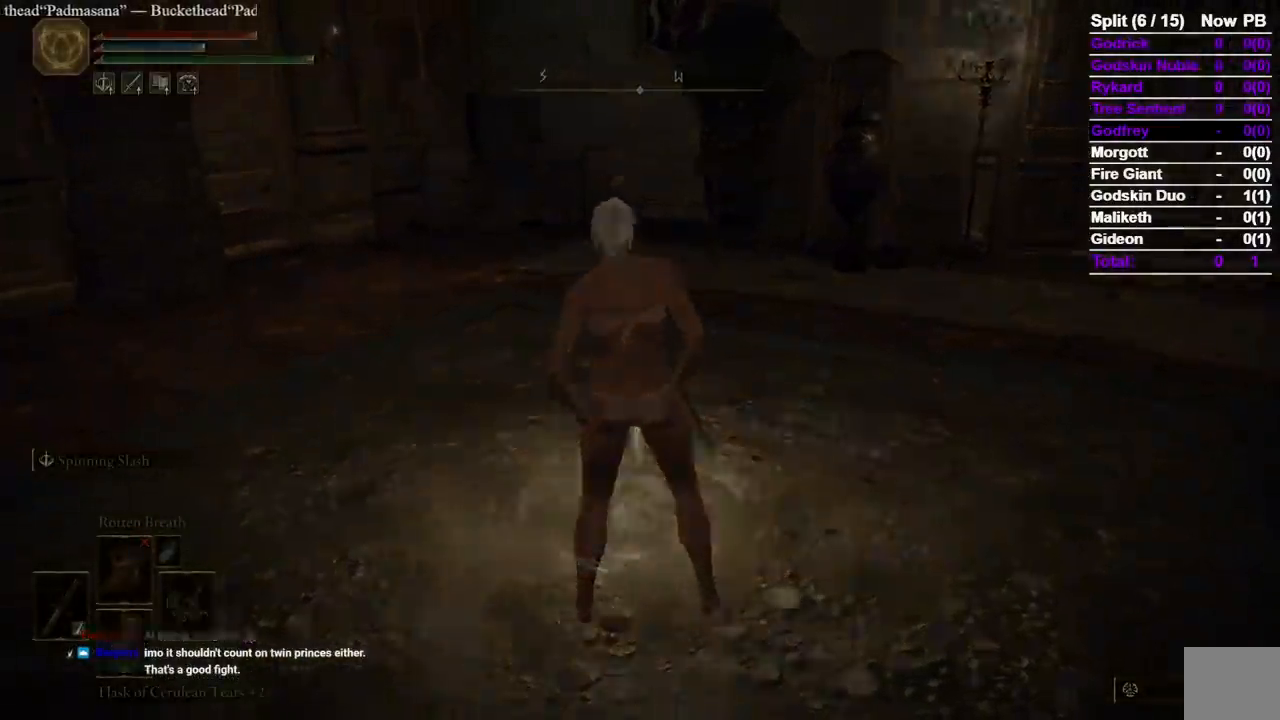
Gameplay with a controller (Xbox layout); each line is a JSON object with the inputs held at the frame after it (dt_ms = milliseconds from this image to that frame). "events" lists button and stick changes between this image and that frame as [ms after this image, input, new state], when the widget could be followed in between. Not read: START X.
{"dt_ms": 500, "buttons": [], "left_stick": "center", "right_stick": "center", "events": []}
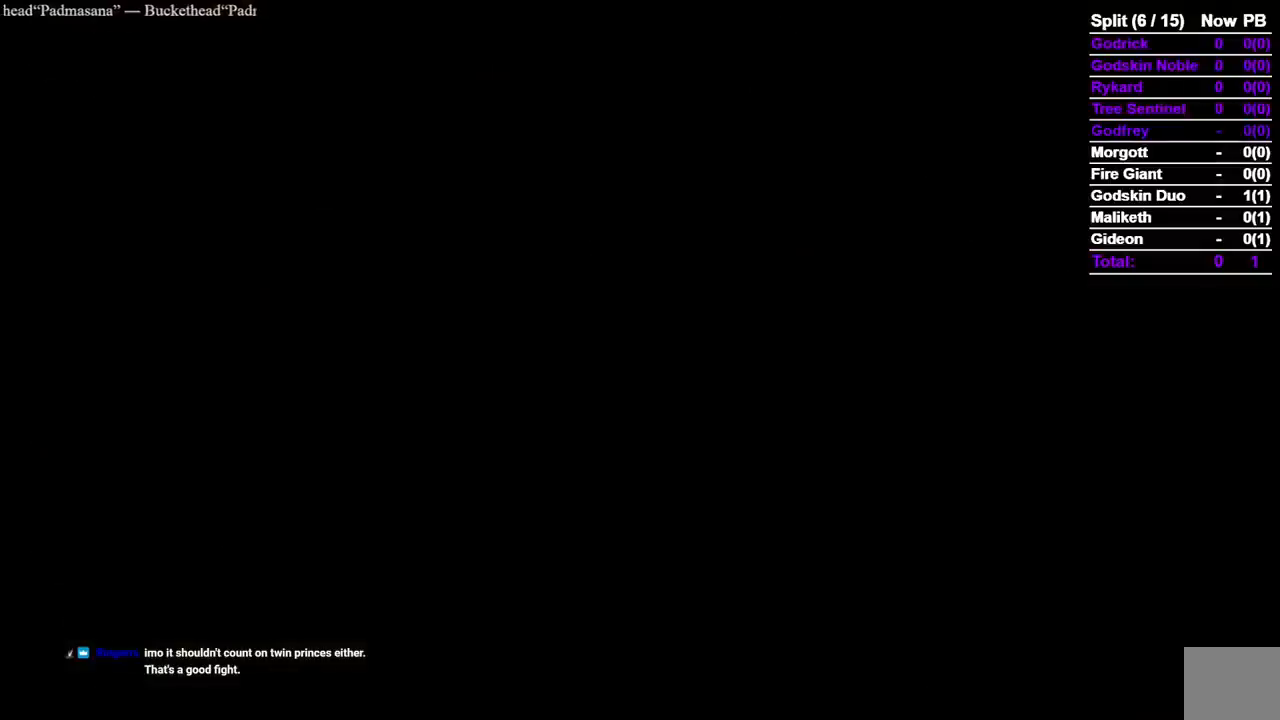
{"dt_ms": 500, "buttons": [], "left_stick": "center", "right_stick": "center", "events": []}
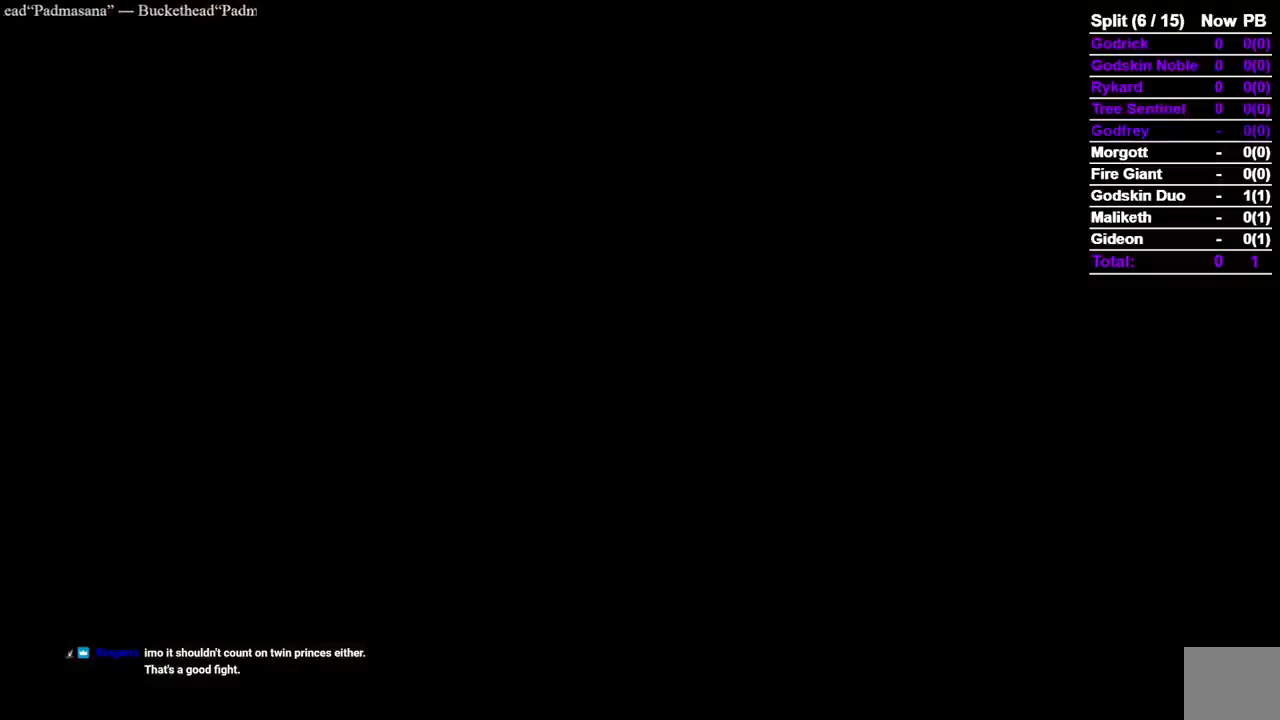
{"dt_ms": 500, "buttons": [], "left_stick": "center", "right_stick": "center", "events": []}
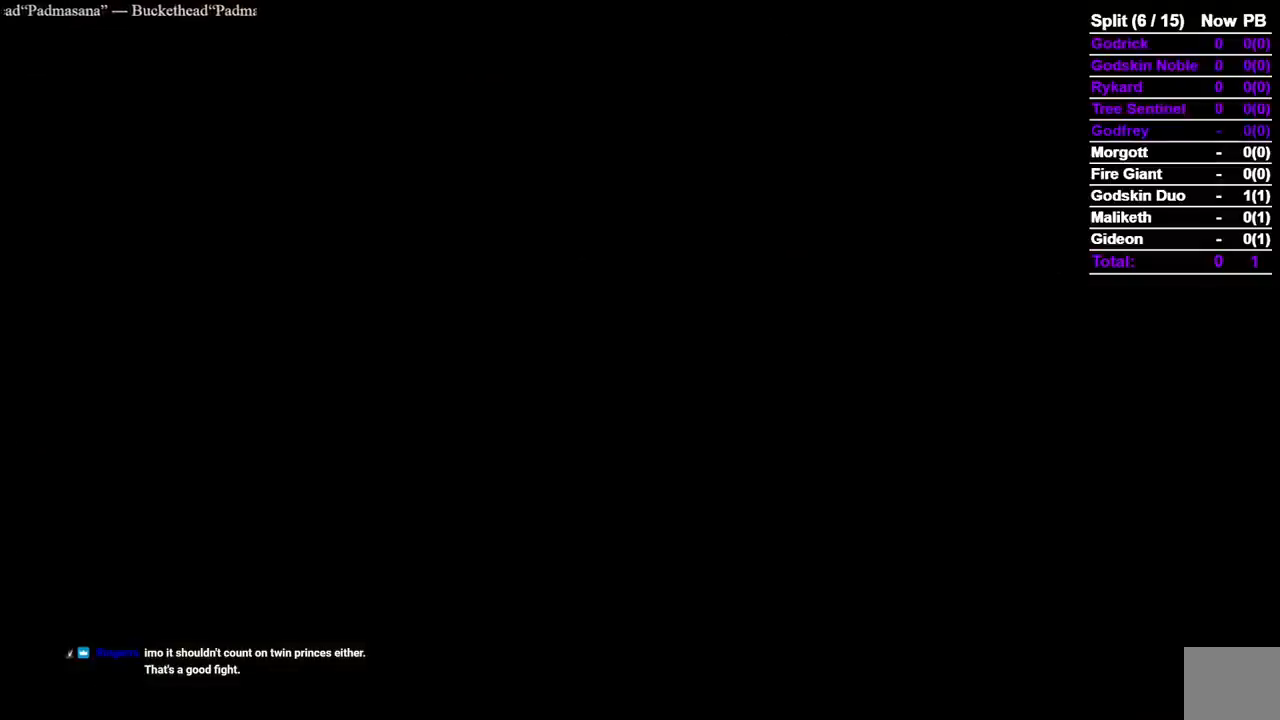
{"dt_ms": 500, "buttons": [], "left_stick": "center", "right_stick": "center", "events": []}
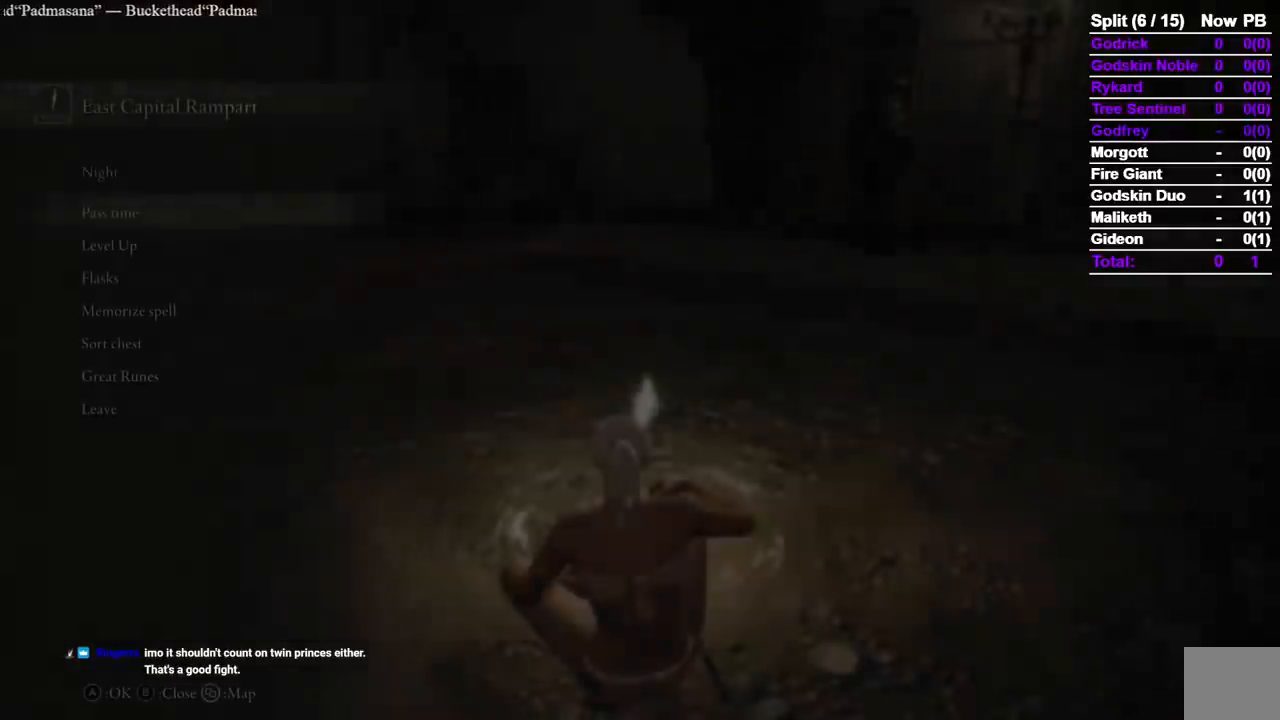
{"dt_ms": 500, "buttons": ["DPAD_DOWN"], "left_stick": "center", "right_stick": "center", "events": [[450, "DPAD_DOWN", "down"]]}
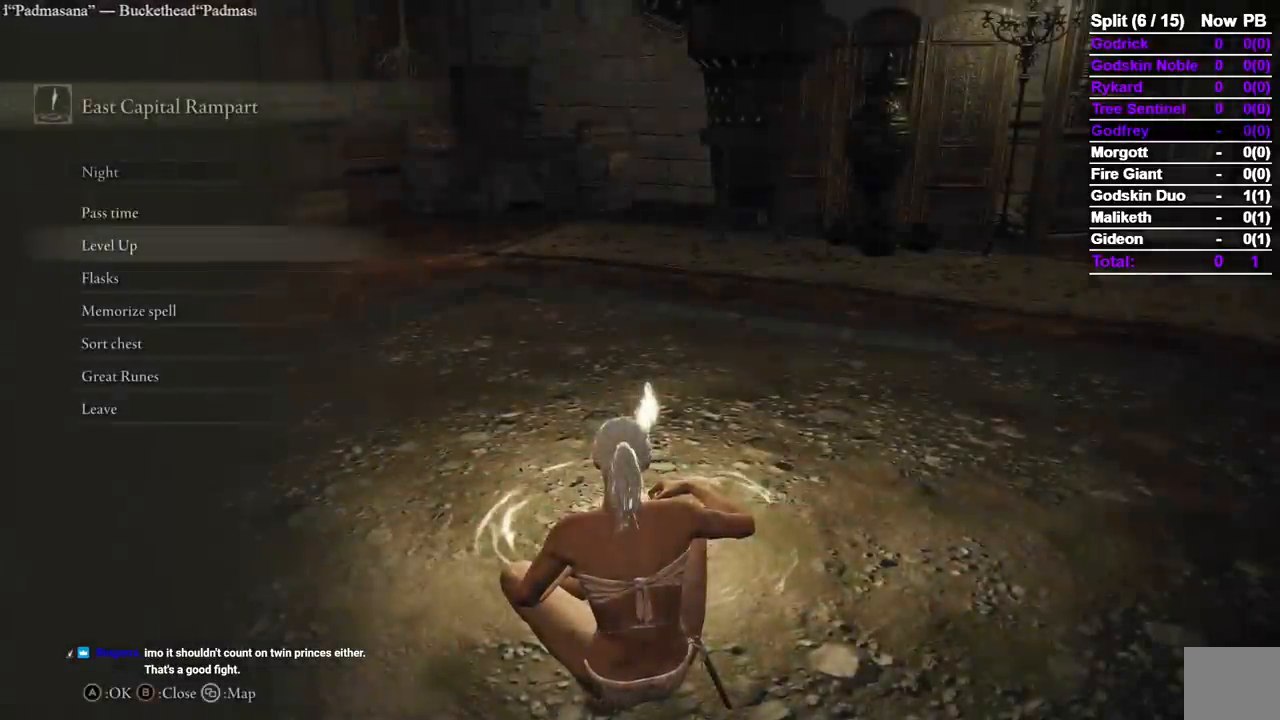
{"dt_ms": 500, "buttons": ["A"], "left_stick": "center", "right_stick": "center", "events": [[67, "DPAD_DOWN", "up"], [317, "DPAD_DOWN", "down"], [433, "A", "down"], [450, "DPAD_DOWN", "up"]]}
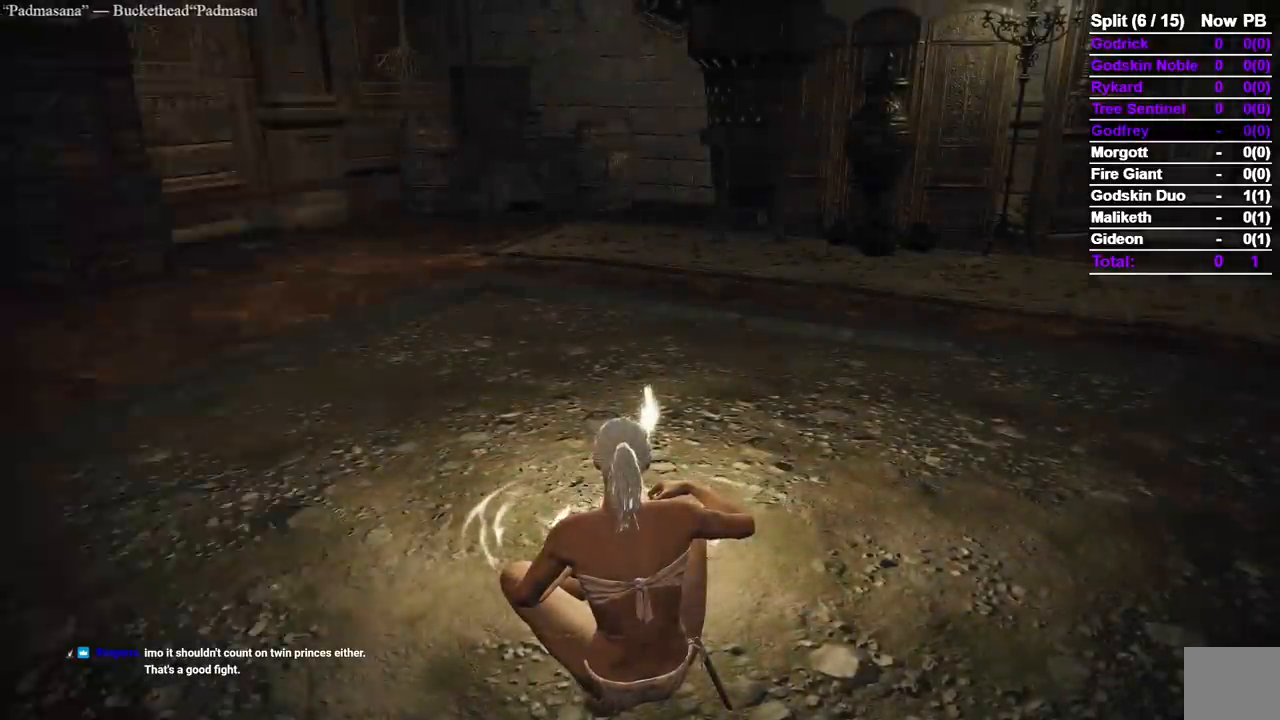
{"dt_ms": 500, "buttons": [], "left_stick": "center", "right_stick": "center", "events": [[17, "A", "up"]]}
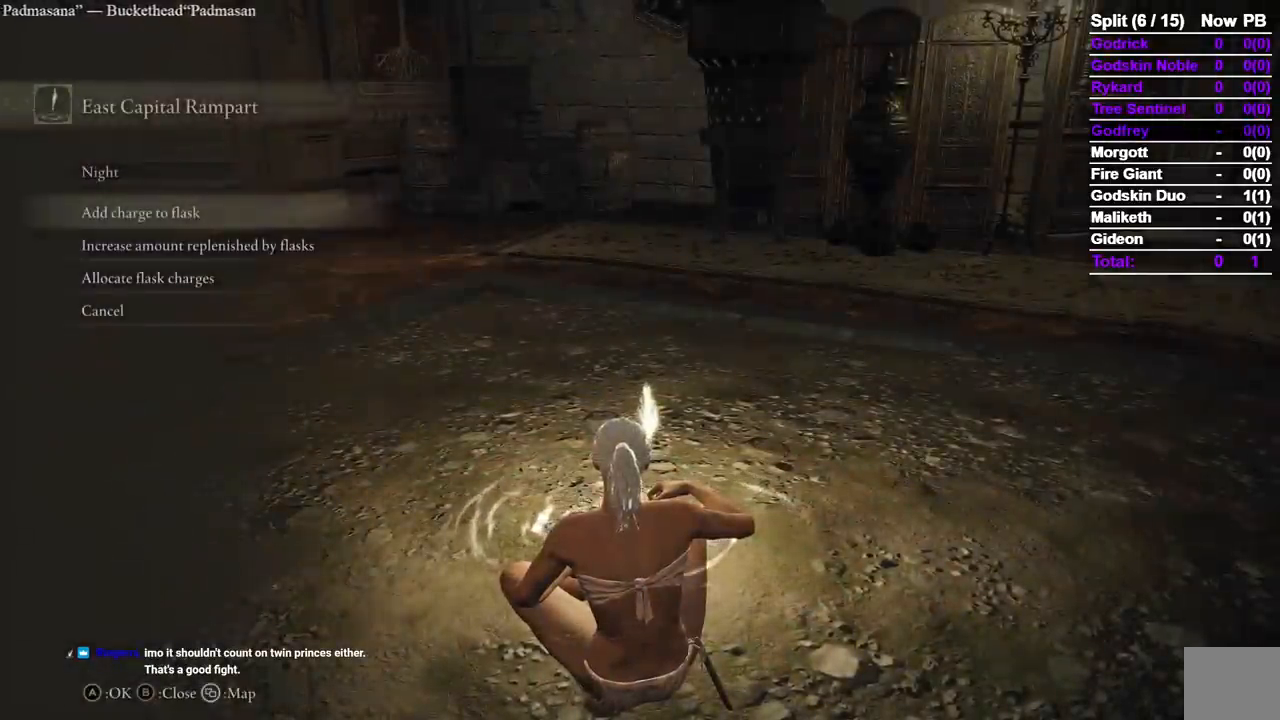
{"dt_ms": 500, "buttons": [], "left_stick": "center", "right_stick": "center", "events": [[333, "A", "down"], [433, "A", "up"]]}
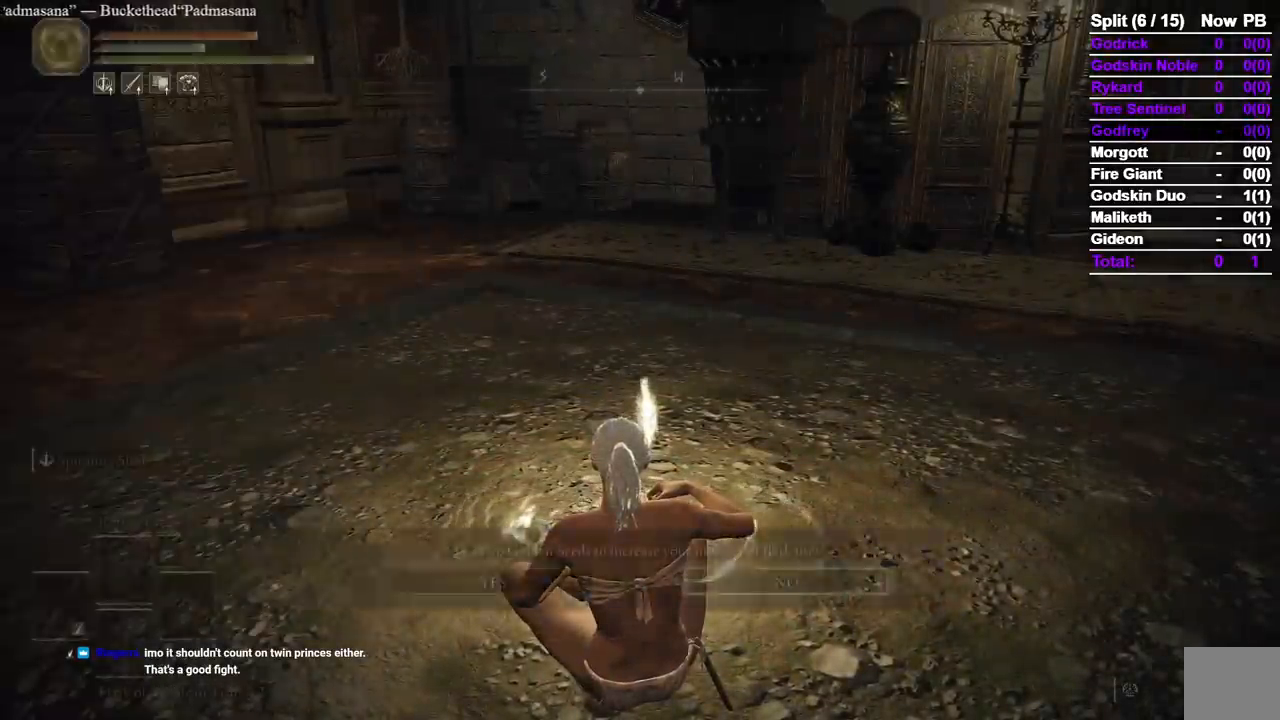
{"dt_ms": 1000, "buttons": ["A"], "left_stick": "center", "right_stick": "center", "events": [[67, "DPAD_LEFT", "down"], [183, "A", "down"], [217, "DPAD_LEFT", "up"], [300, "A", "up"], [517, "A", "down"], [617, "A", "up"], [650, "A", "down"], [800, "A", "up"], [967, "A", "down"]]}
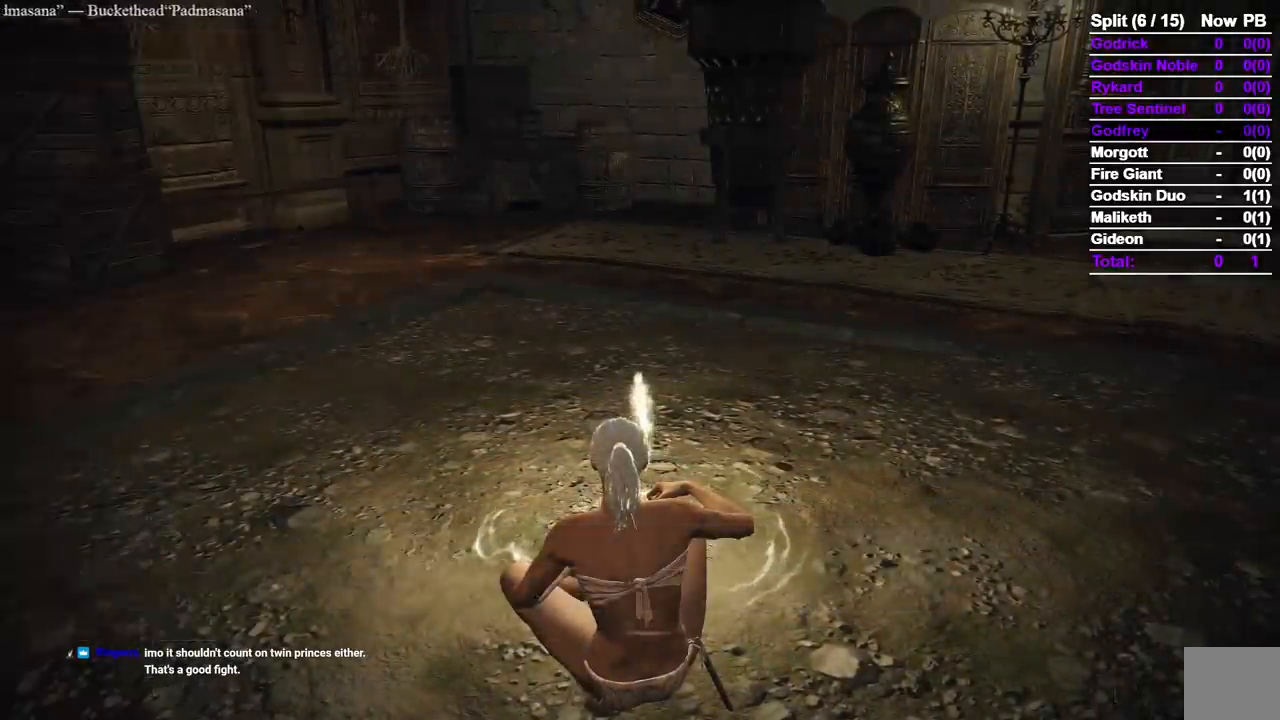
{"dt_ms": 500, "buttons": [], "left_stick": "center", "right_stick": "center", "events": [[50, "A", "up"], [133, "DPAD_LEFT", "down"], [183, "A", "down"], [250, "DPAD_LEFT", "up"], [300, "A", "up"]]}
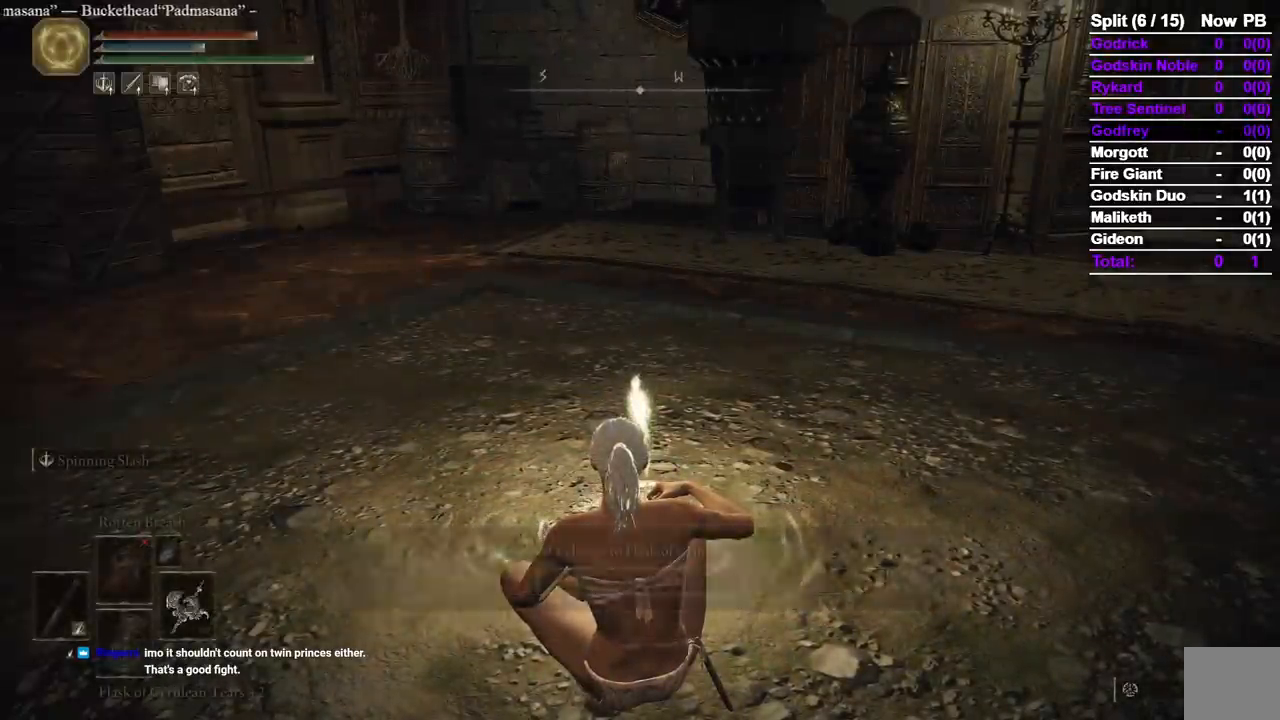
{"dt_ms": 500, "buttons": [], "left_stick": "center", "right_stick": "center", "events": [[50, "A", "down"], [150, "A", "up"]]}
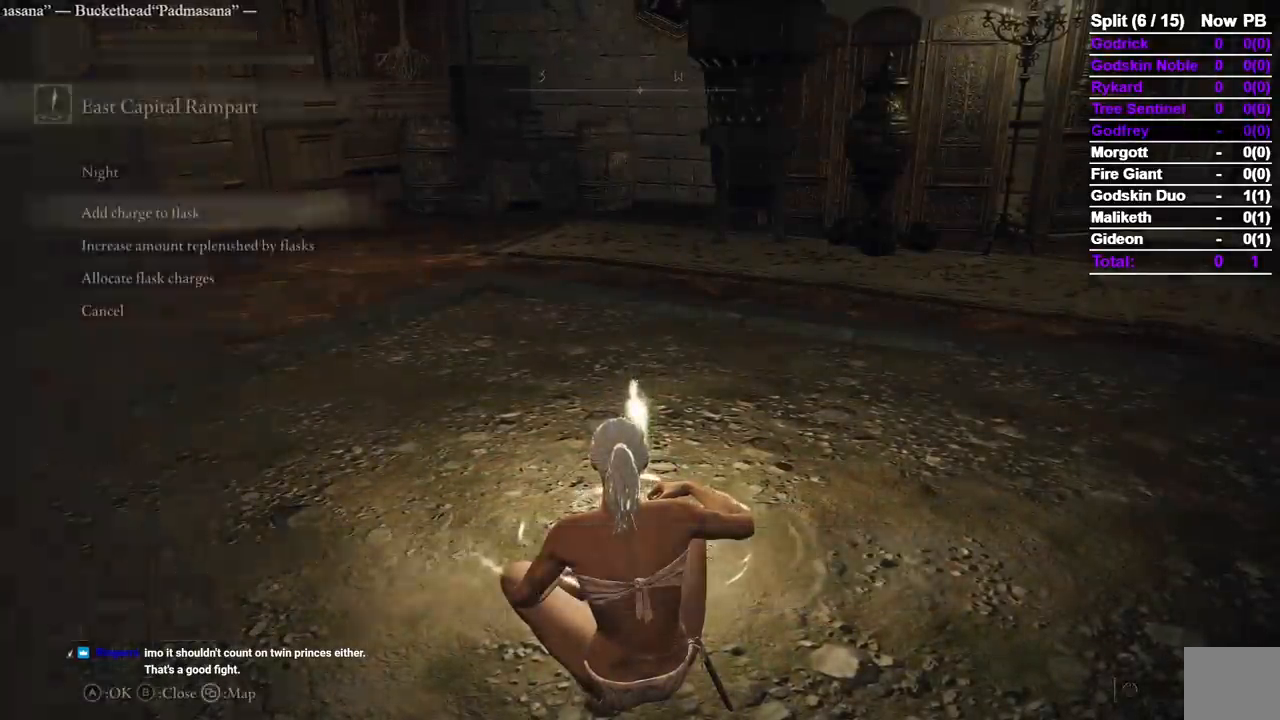
{"dt_ms": 500, "buttons": [], "left_stick": "center", "right_stick": "center", "events": [[33, "DPAD_DOWN", "down"], [150, "A", "down"], [150, "DPAD_DOWN", "up"], [250, "A", "up"]]}
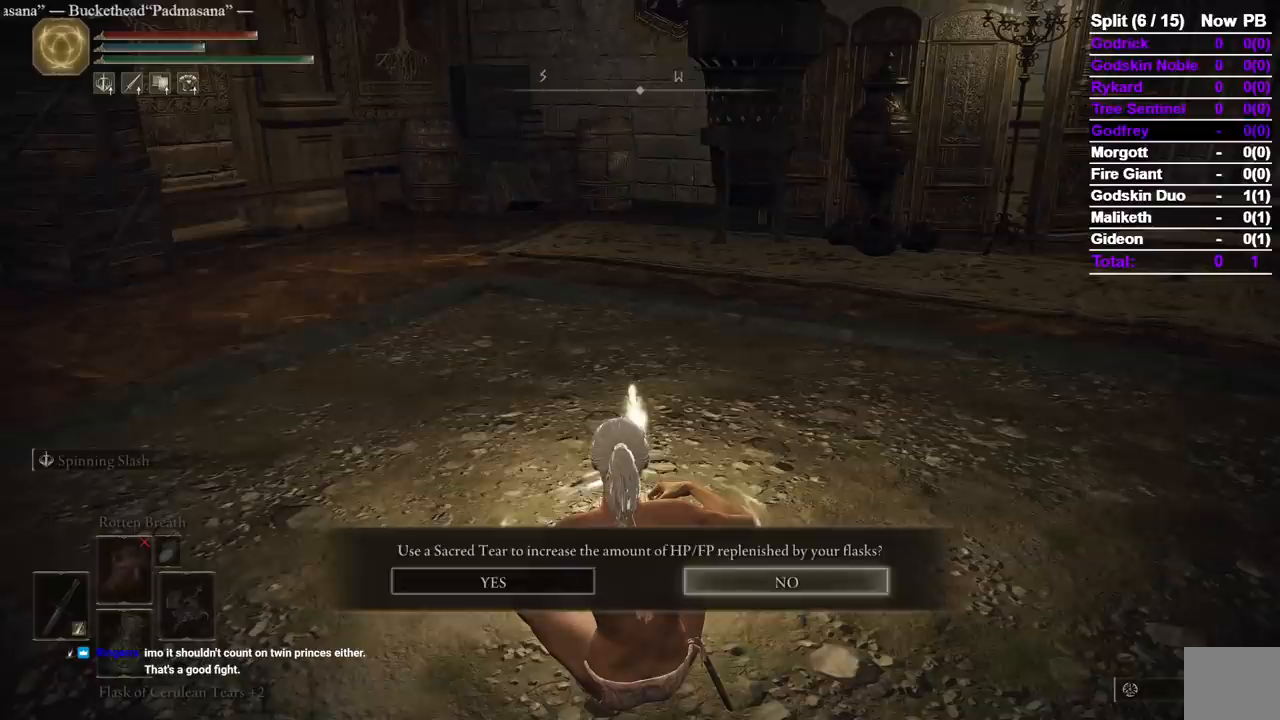
{"dt_ms": 500, "buttons": ["A"], "left_stick": "center", "right_stick": "center", "events": [[67, "DPAD_LEFT", "down"], [83, "A", "down"], [200, "A", "up"], [200, "DPAD_LEFT", "up"], [417, "A", "down"]]}
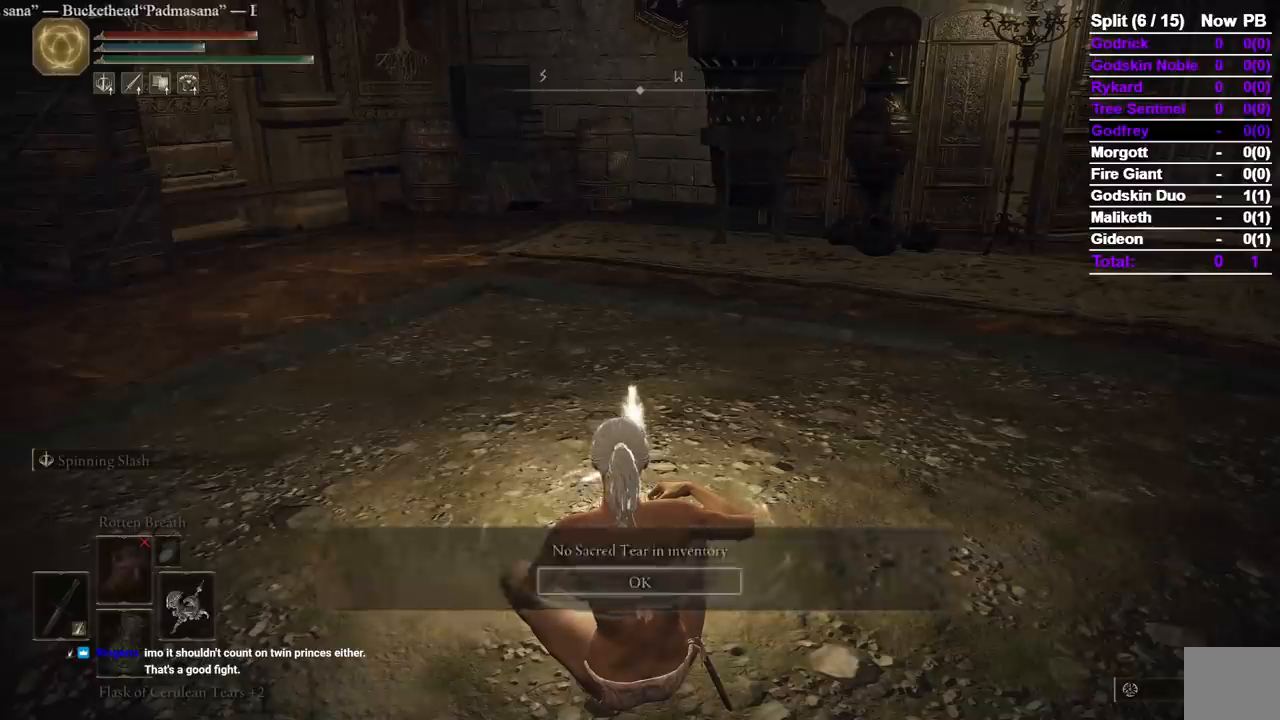
{"dt_ms": 500, "buttons": ["DPAD_DOWN"], "left_stick": "center", "right_stick": "center", "events": [[17, "A", "up"], [500, "DPAD_DOWN", "down"]]}
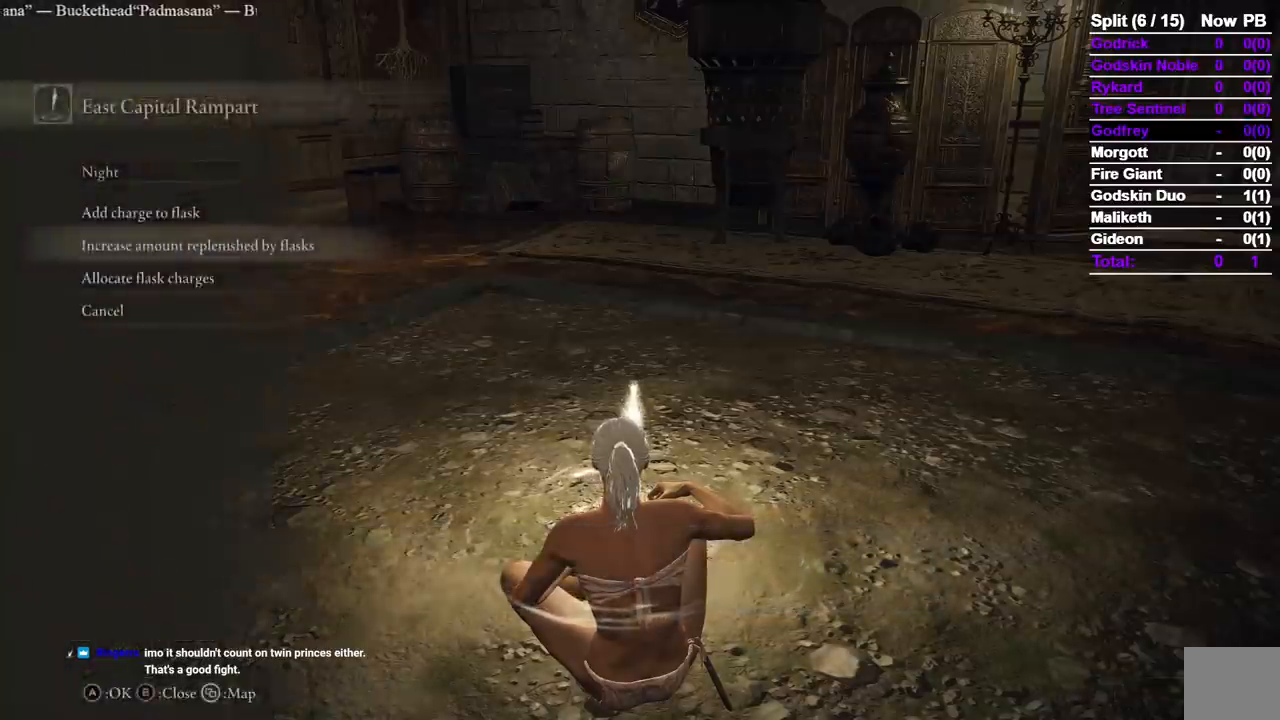
{"dt_ms": 500, "buttons": [], "left_stick": "center", "right_stick": "center", "events": [[50, "A", "down"], [100, "DPAD_DOWN", "up"], [150, "A", "up"], [383, "DPAD_RIGHT", "down"], [483, "DPAD_RIGHT", "up"]]}
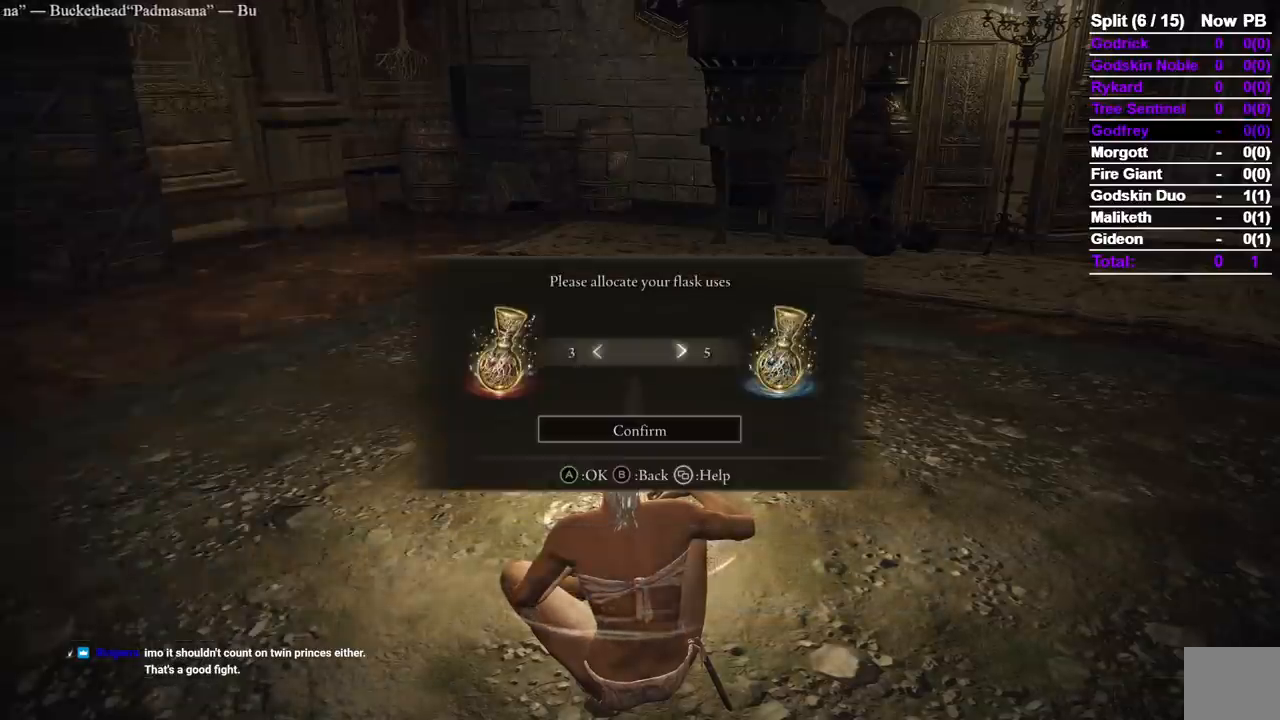
{"dt_ms": 500, "buttons": [], "left_stick": "center", "right_stick": "center", "events": [[33, "DPAD_RIGHT", "down"], [117, "A", "down"], [117, "DPAD_RIGHT", "up"], [233, "A", "up"], [367, "A", "down"], [467, "A", "up"]]}
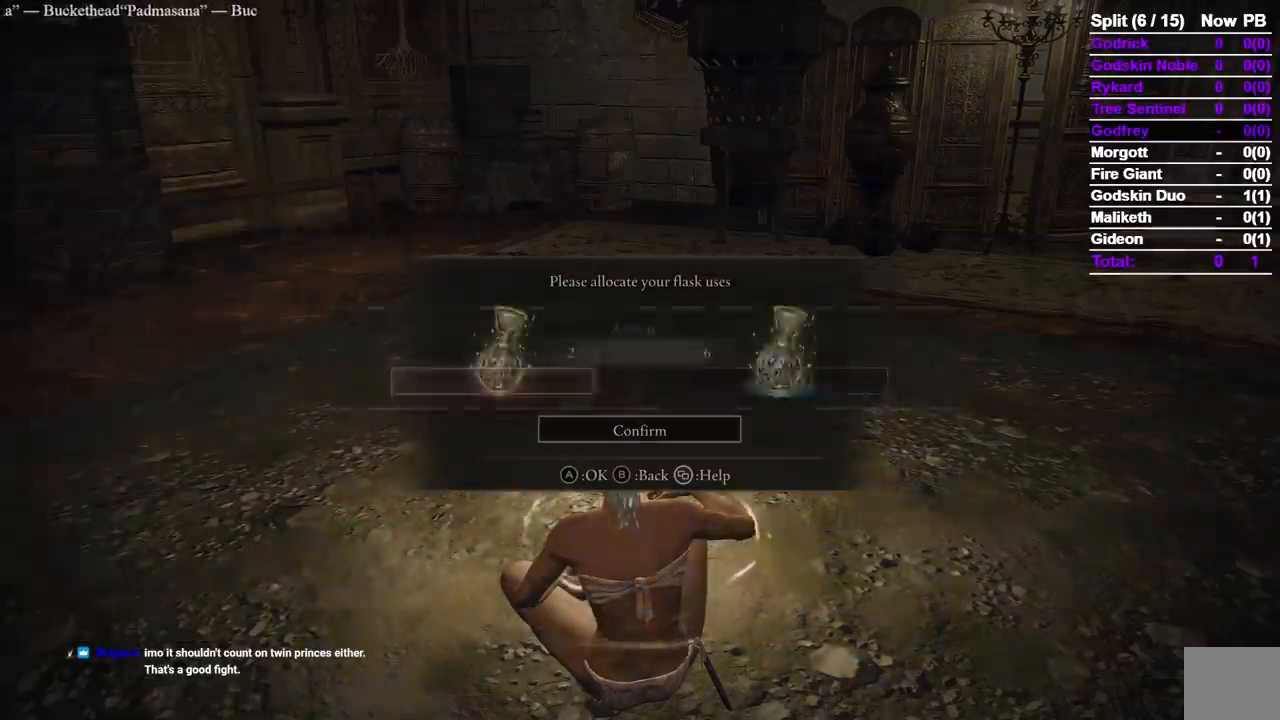
{"dt_ms": 500, "buttons": ["B"], "left_stick": "center", "right_stick": "center", "events": [[200, "B", "down"], [250, "B", "up"], [333, "B", "down"], [417, "B", "up"], [467, "B", "down"]]}
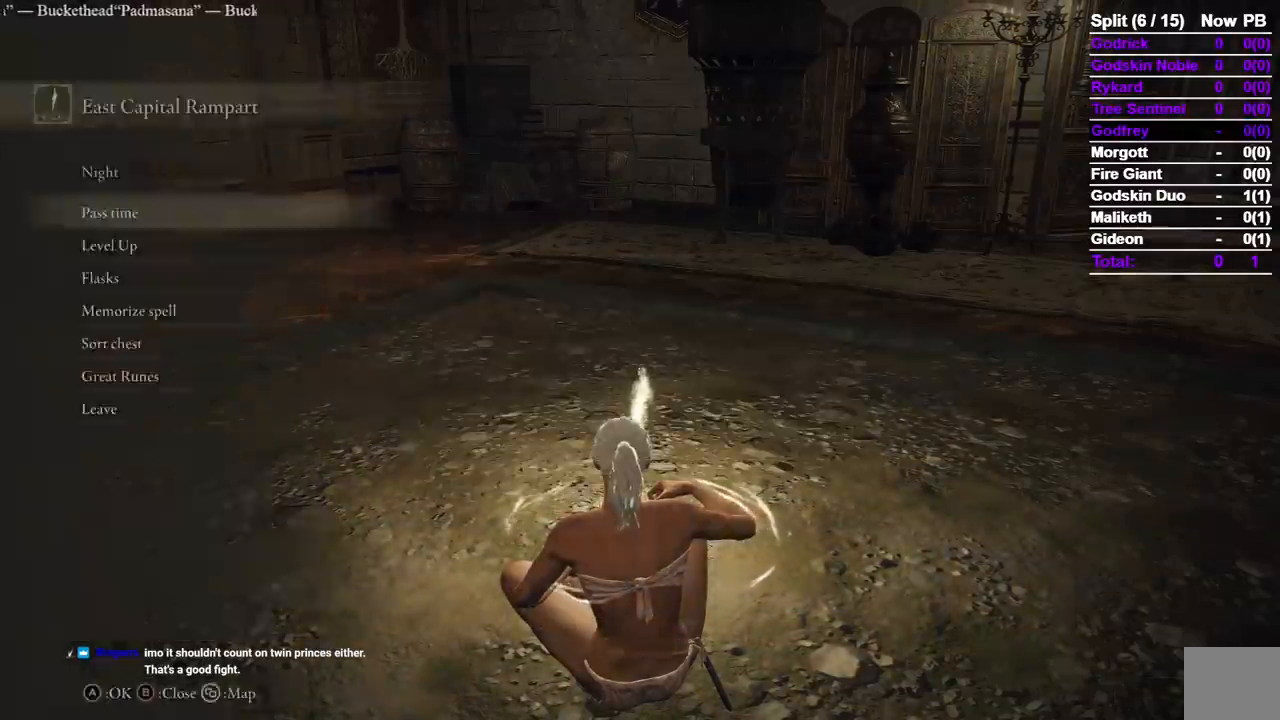
{"dt_ms": 500, "buttons": ["B"], "left_stick": "up", "right_stick": "right", "events": [[50, "B", "up"], [100, "B", "down"], [217, "B", "up"], [300, "left_stick", "up"], [400, "right_stick", "right"], [483, "B", "down"]]}
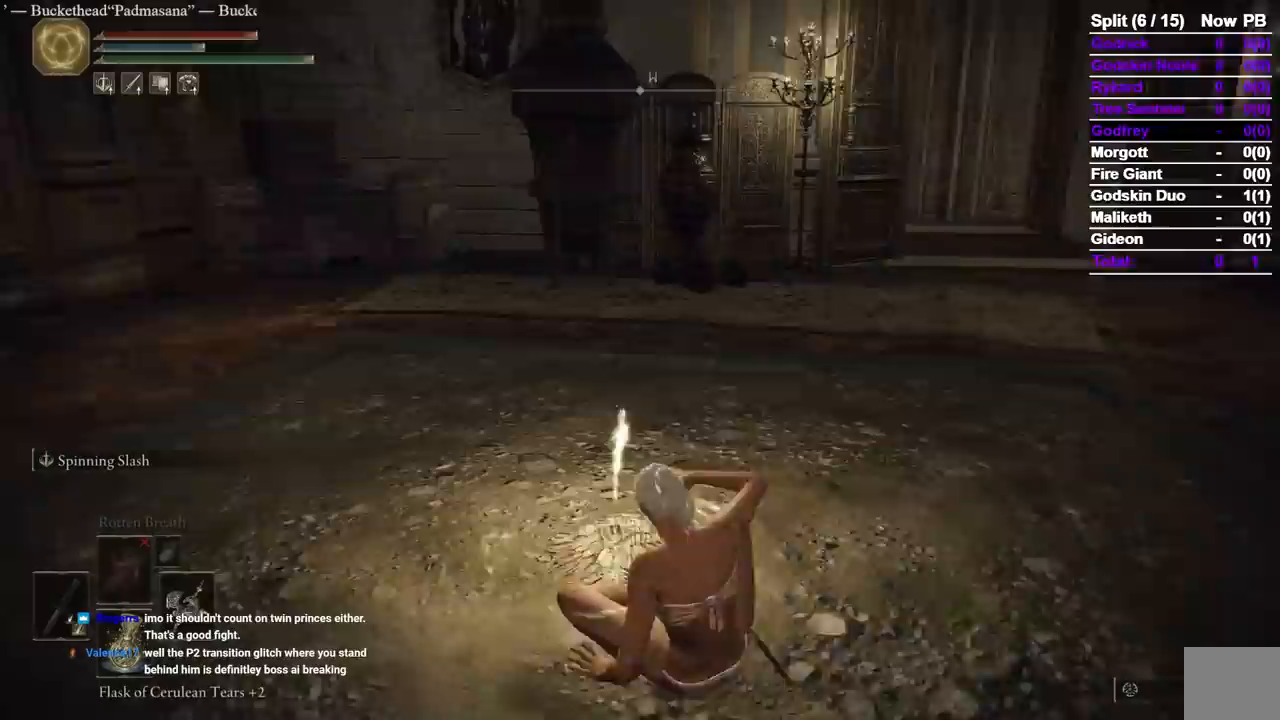
{"dt_ms": 500, "buttons": ["B"], "left_stick": "up", "right_stick": "center", "events": [[117, "right_stick", "center"], [233, "right_stick", "right"], [317, "right_stick", "center"]]}
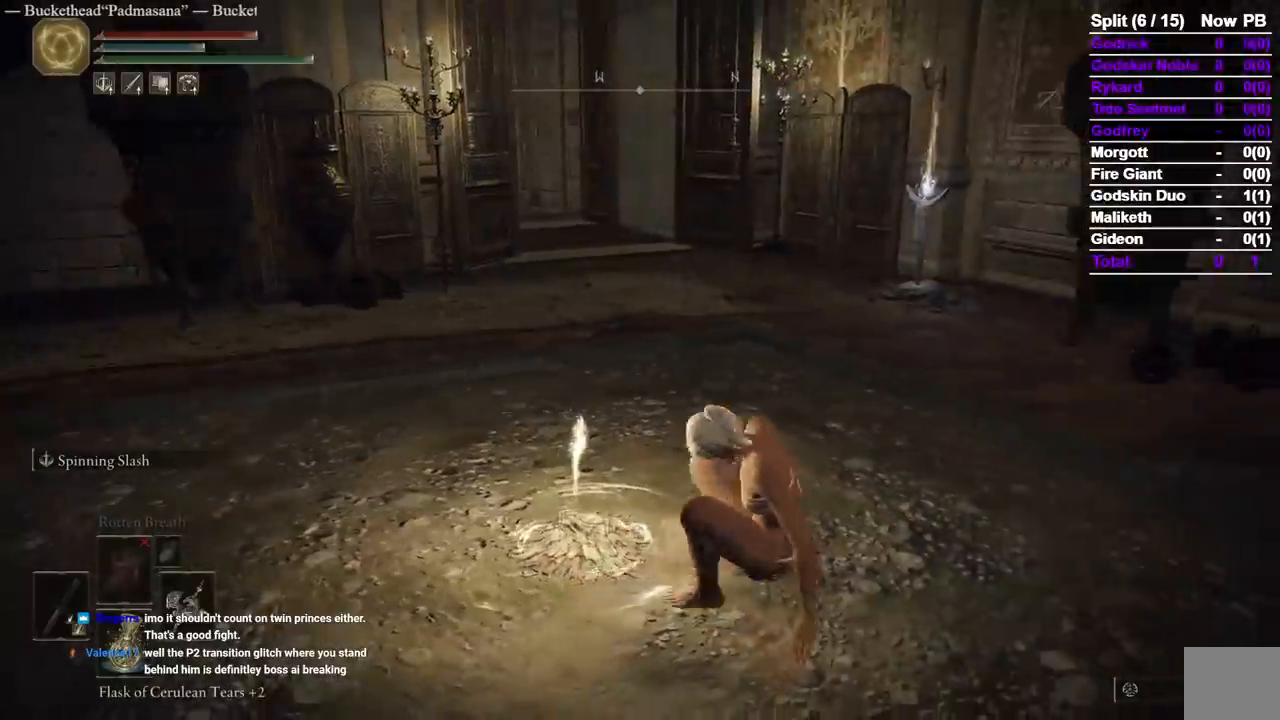
{"dt_ms": 500, "buttons": ["B"], "left_stick": "up", "right_stick": "center", "events": []}
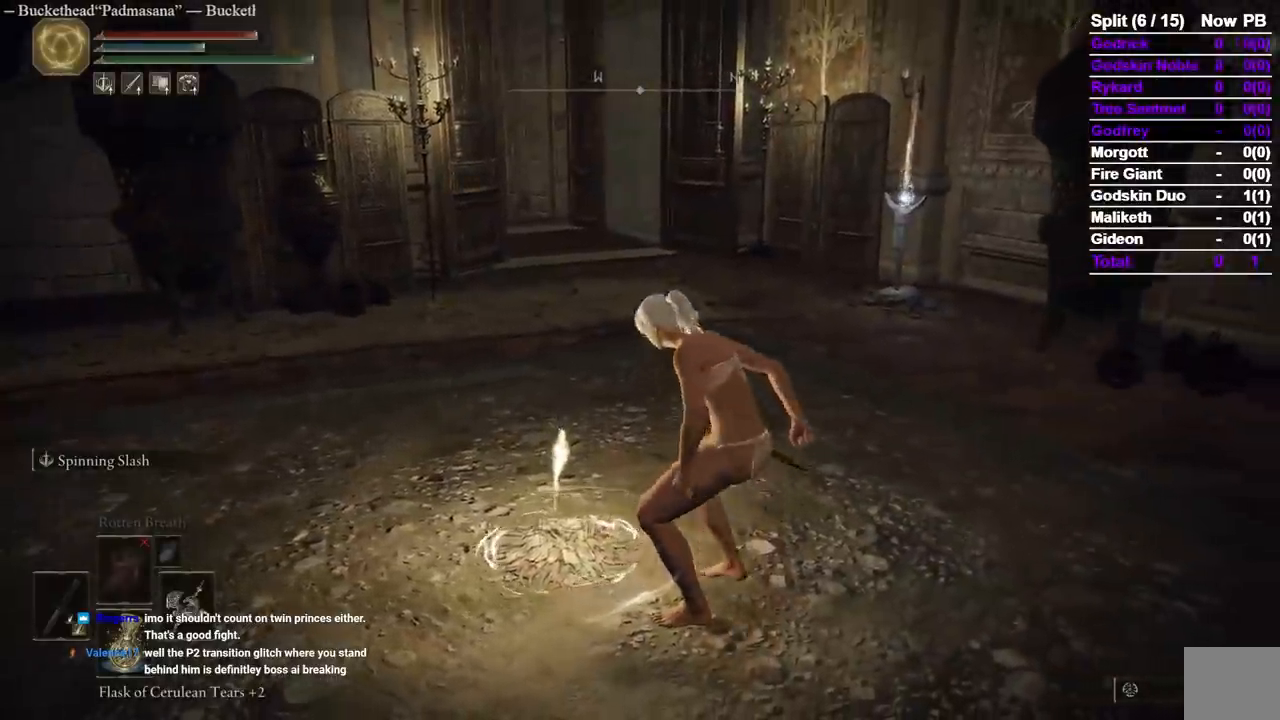
{"dt_ms": 500, "buttons": ["B"], "left_stick": "up", "right_stick": "center", "events": [[200, "right_stick", "left"], [317, "right_stick", "center"]]}